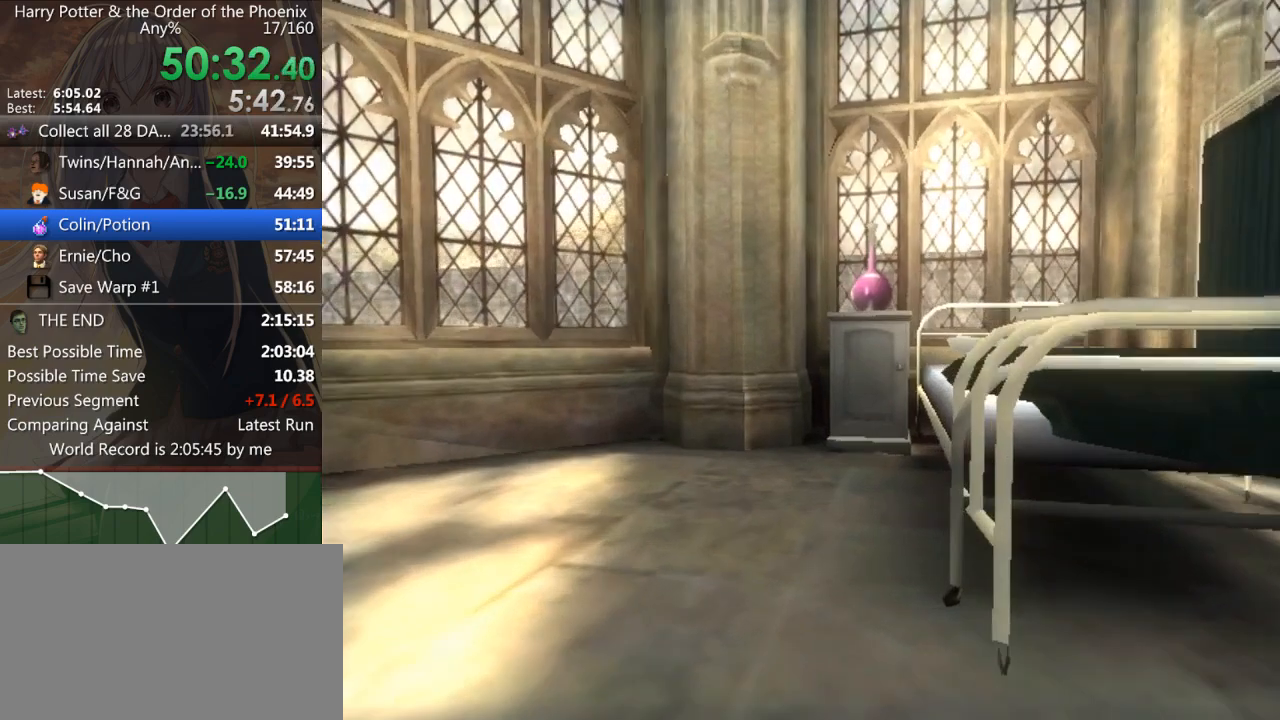
Gameplay with keyboard and mouse; each line is a JSON object with the keys and mouse buttons held at the frame after it. "events" lists presses ("down") and releases ("up") of "a", "c", "ctrl", "d", "down", "escape", "left", "return", "right", "s", "shift_l", "shift_r", "space", "tab", "up", "w", "mouse_left" and "mouse_right" between this image and that frame as [ms after this image, input, new state], when the widget could be followed in between. "mouse_left", "mouse_right" = the "left", "right" buttons of the "mouse" list. No other keys are recorded. Mouse movement is not recorded.
{"keys": [], "mouse": [], "events": []}
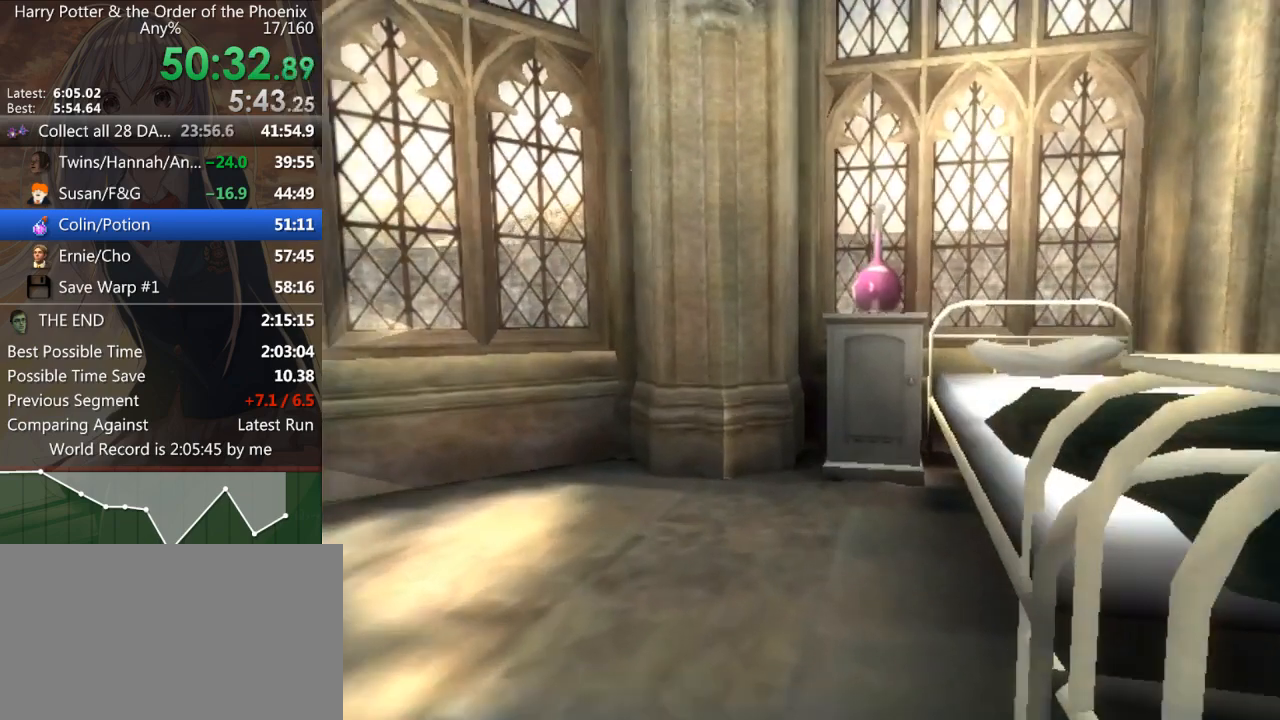
{"keys": [], "mouse": [], "events": []}
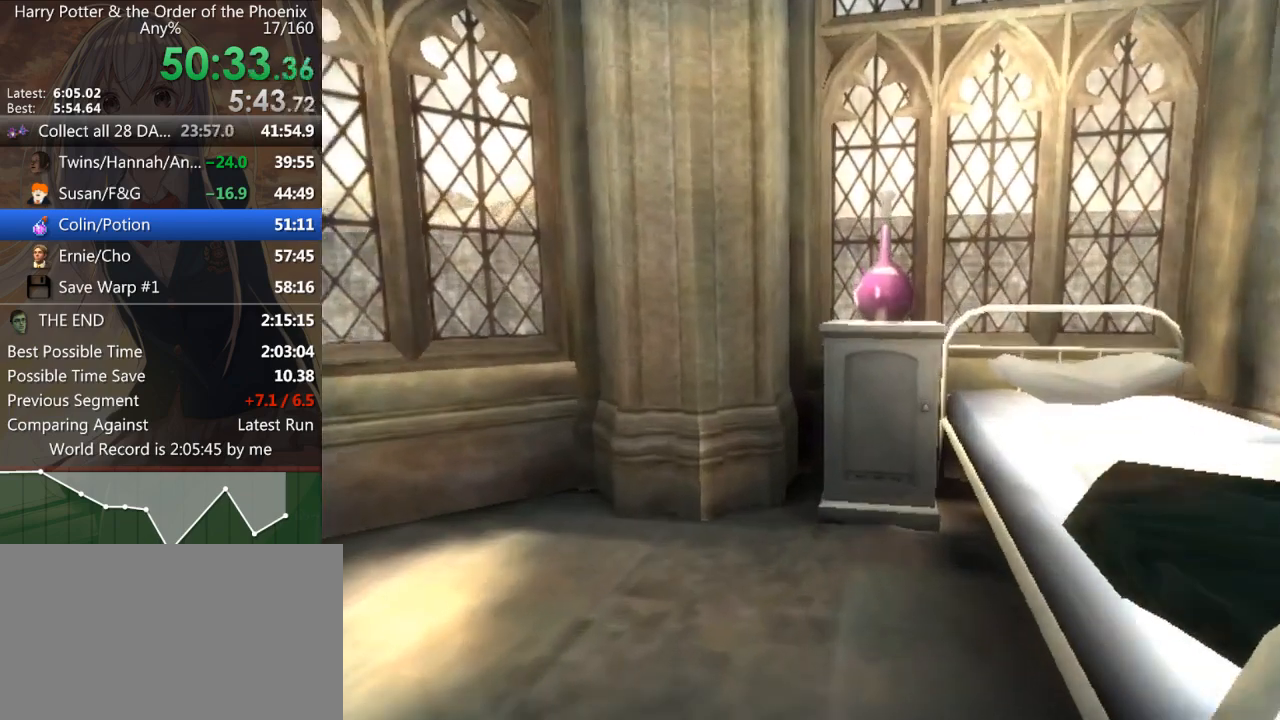
{"keys": [], "mouse": [], "events": []}
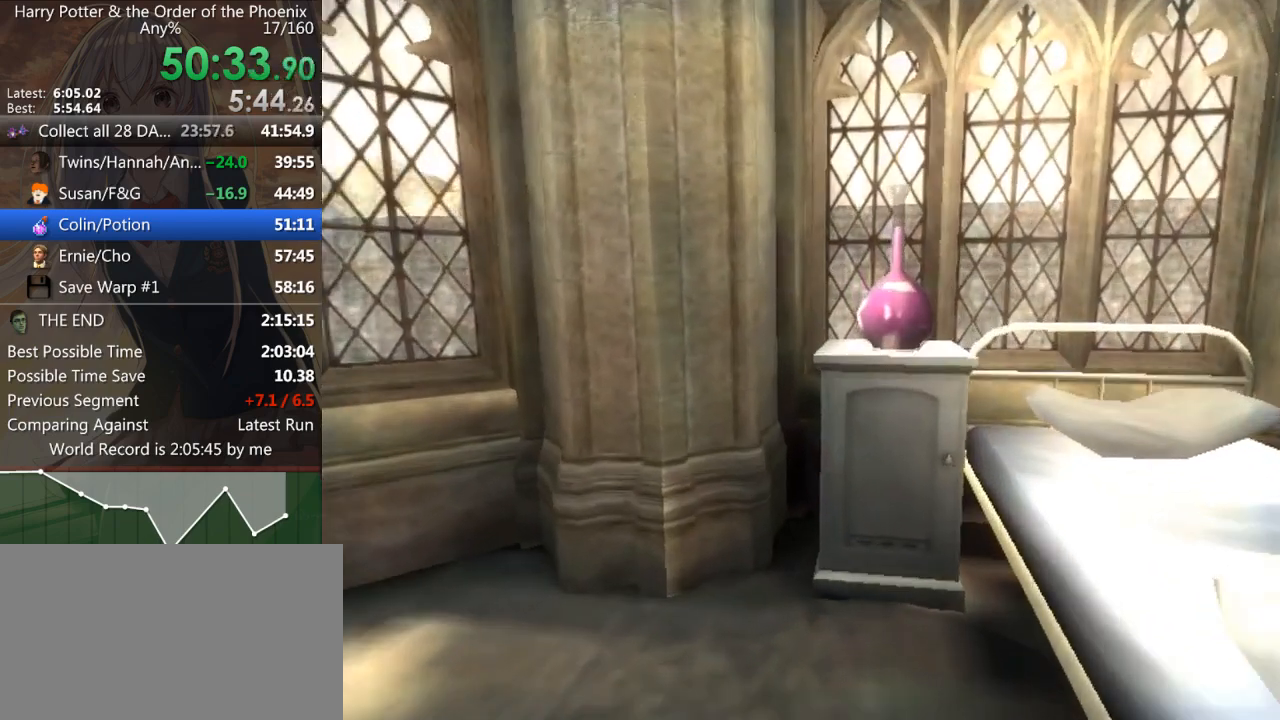
{"keys": [], "mouse": [], "events": []}
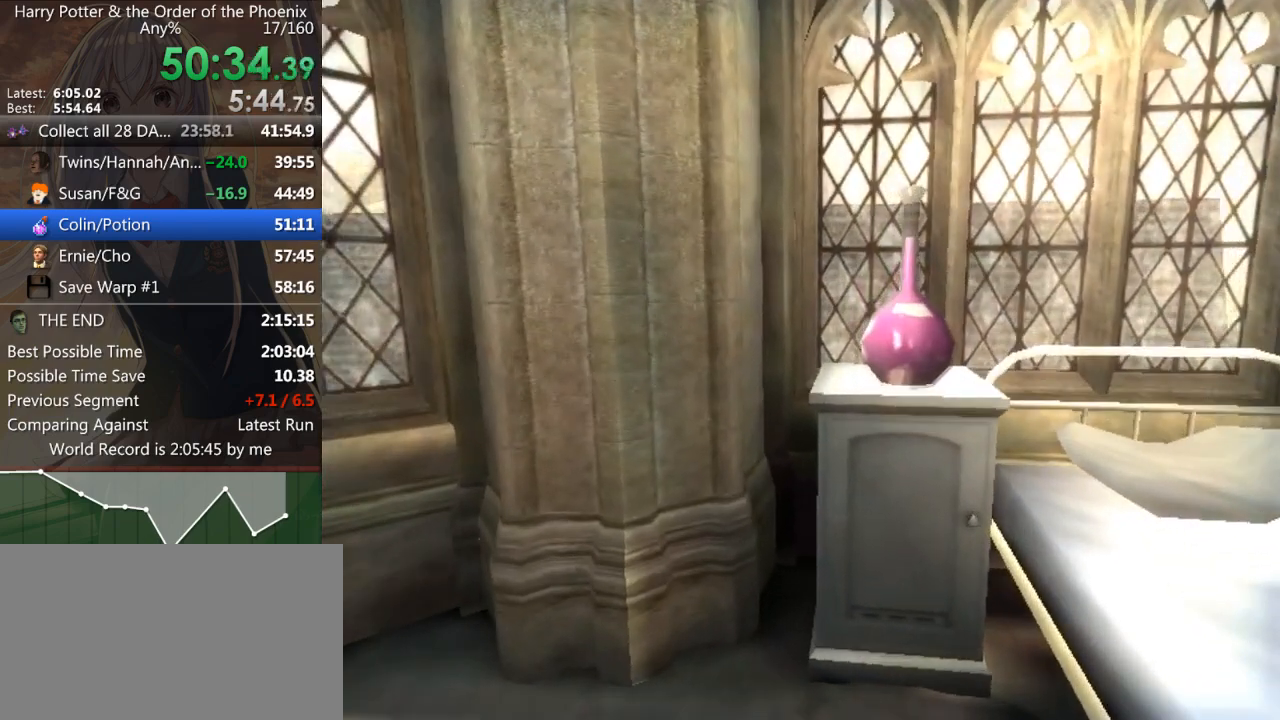
{"keys": [], "mouse": [], "events": []}
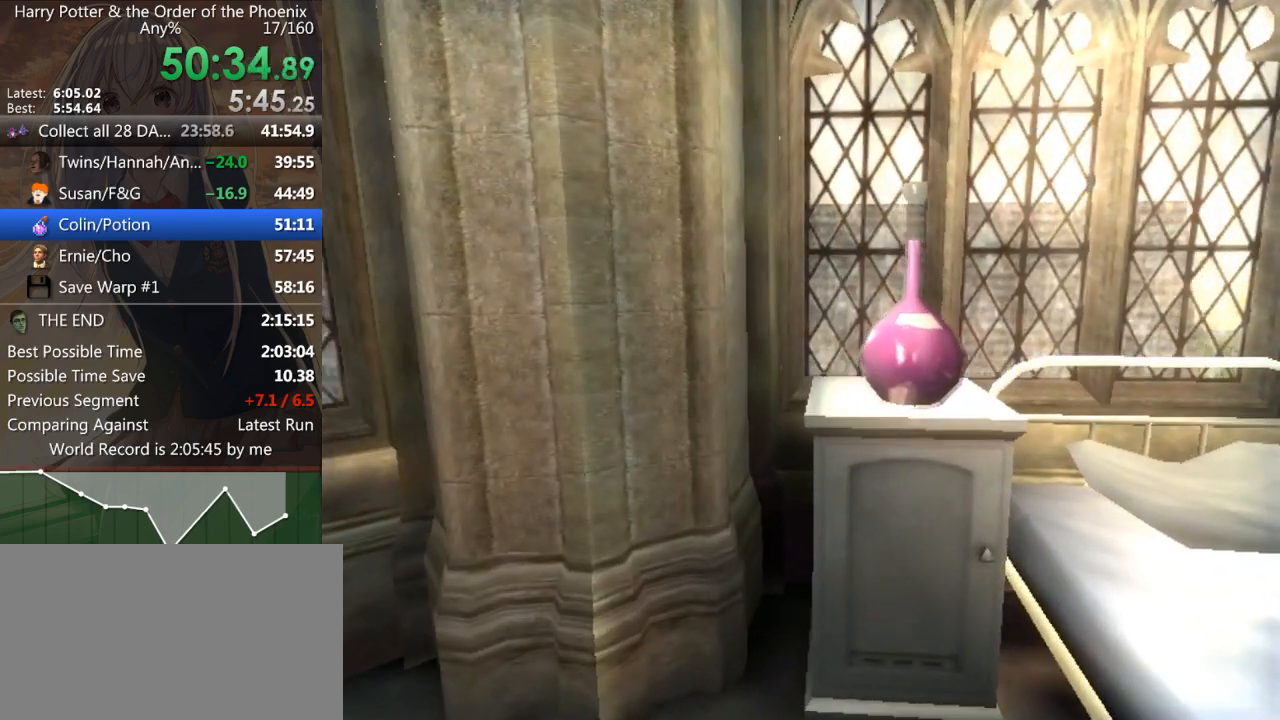
{"keys": [], "mouse": [], "events": []}
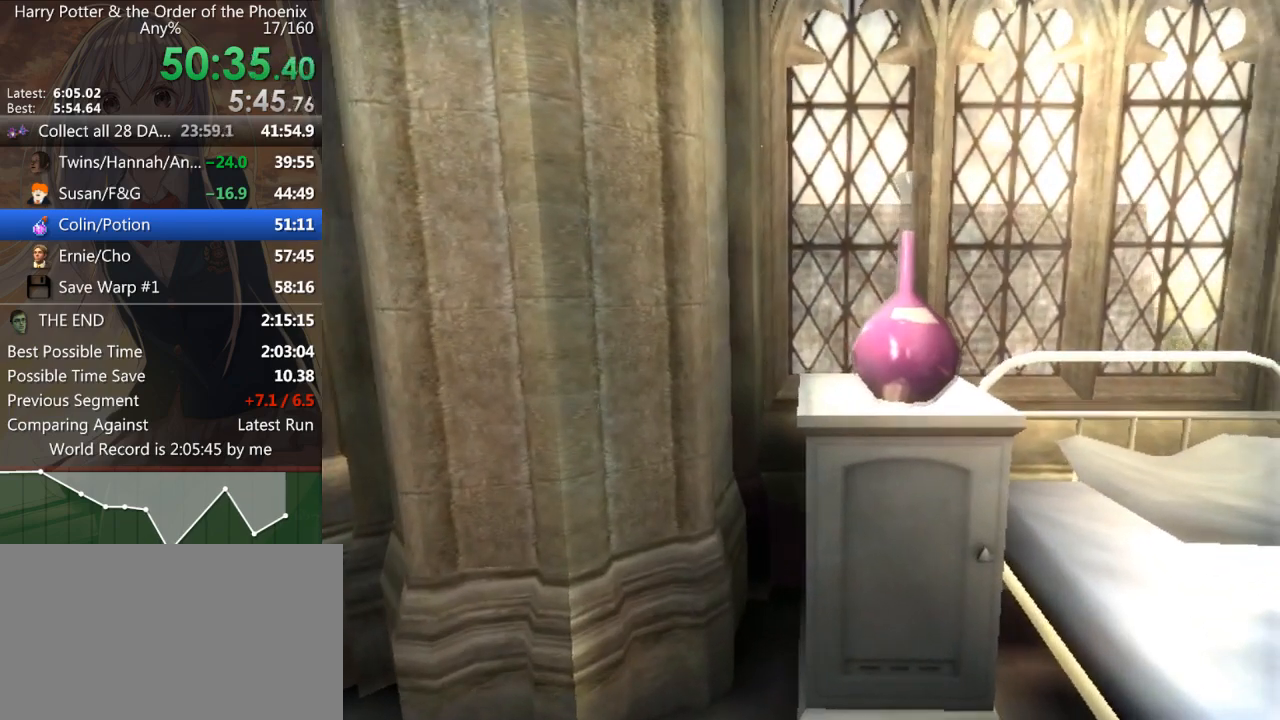
{"keys": [], "mouse": [], "events": []}
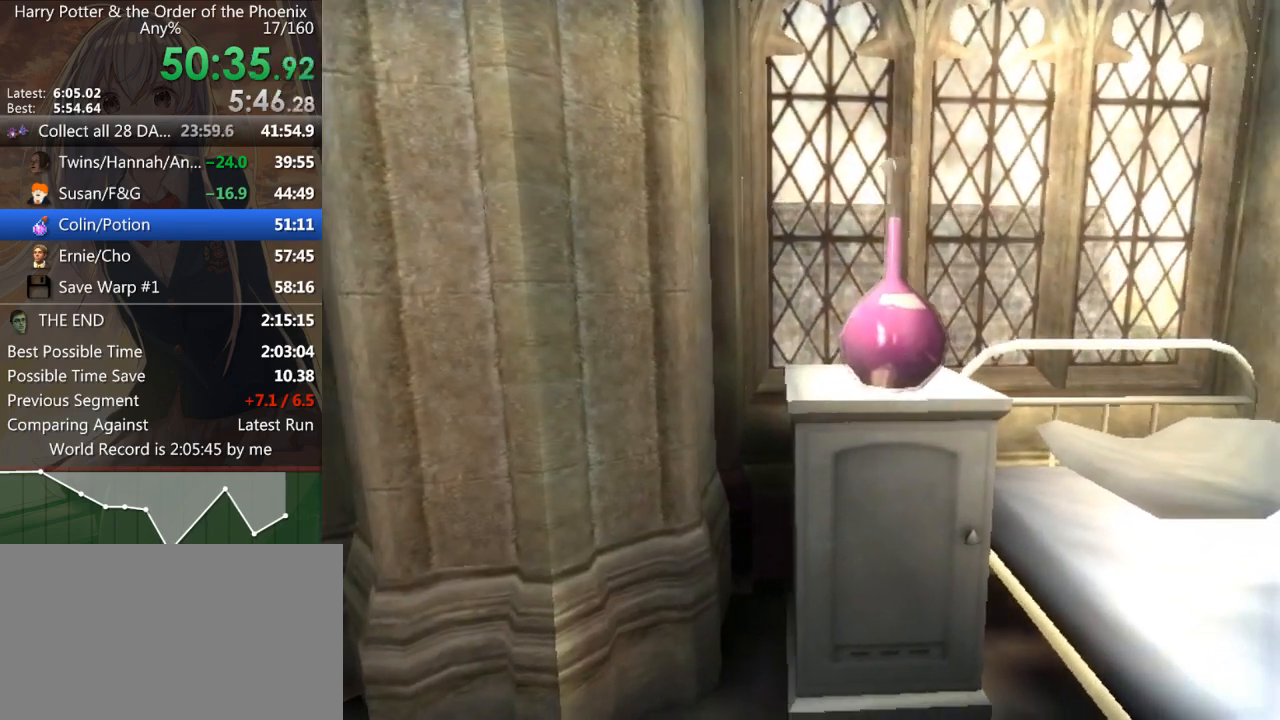
{"keys": ["d", "s", "shift_l"], "mouse": [], "events": [[100, "s", "down"], [100, "shift_l", "down"], [333, "d", "down"]]}
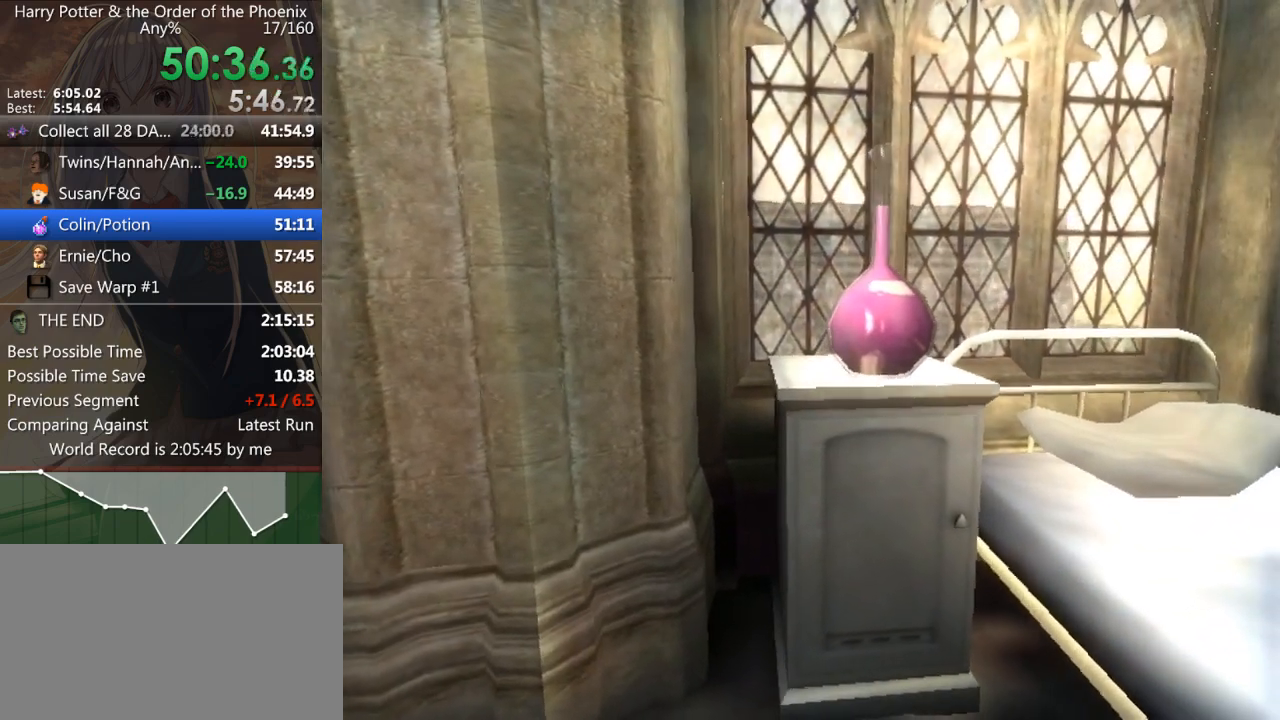
{"keys": ["d", "s", "shift_l"], "mouse": [], "events": []}
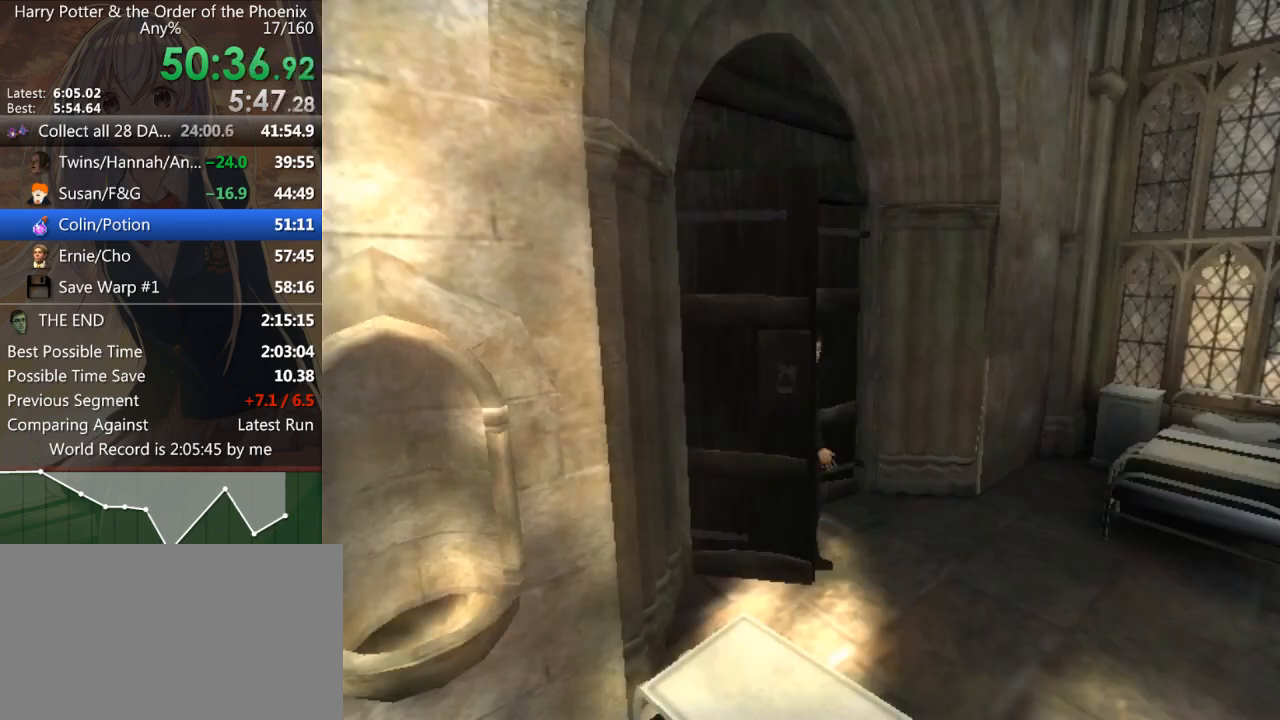
{"keys": ["d", "shift_l"], "mouse": [], "events": [[167, "s", "up"]]}
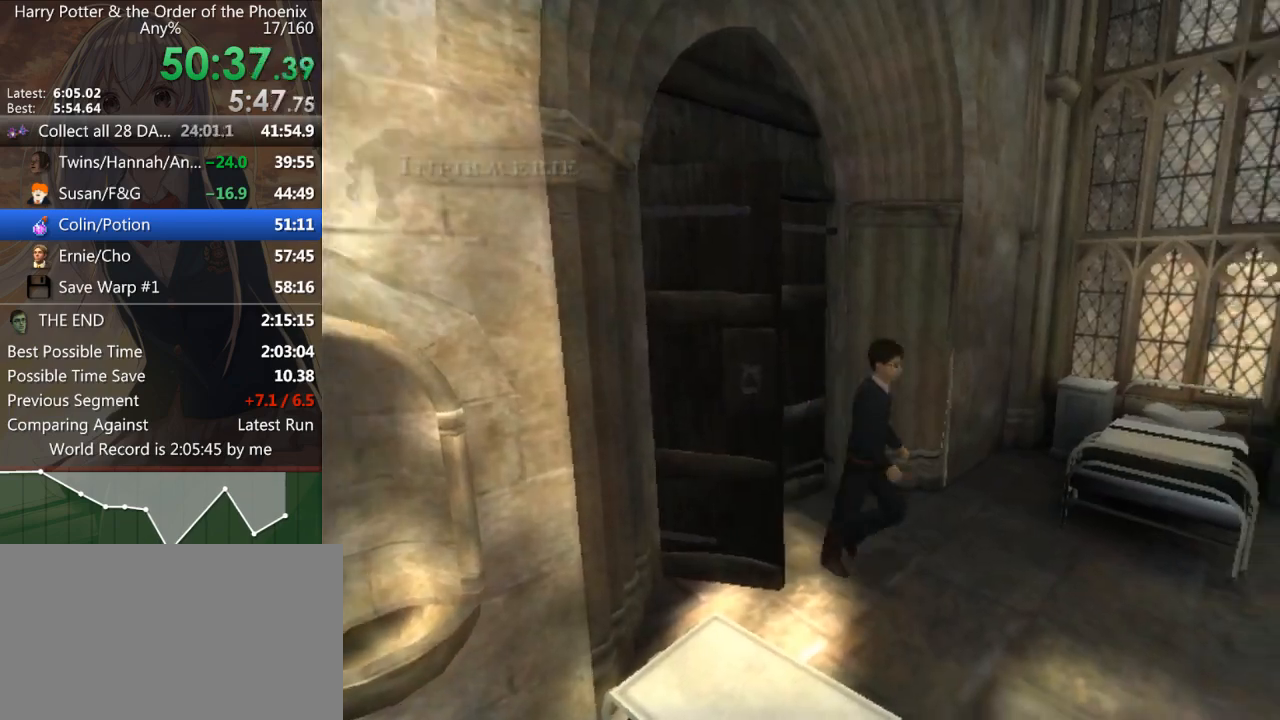
{"keys": ["d", "s", "shift_l"], "mouse": [], "events": [[367, "s", "down"]]}
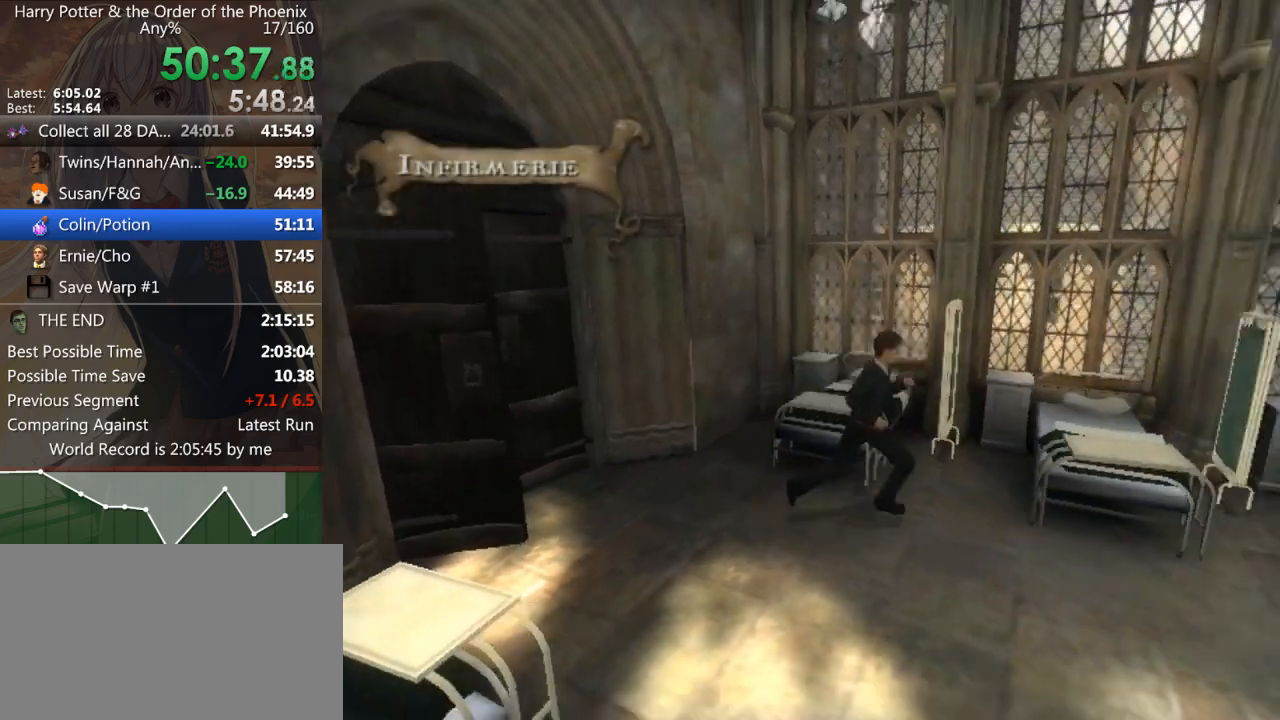
{"keys": ["d", "s", "shift_l"], "mouse": [], "events": []}
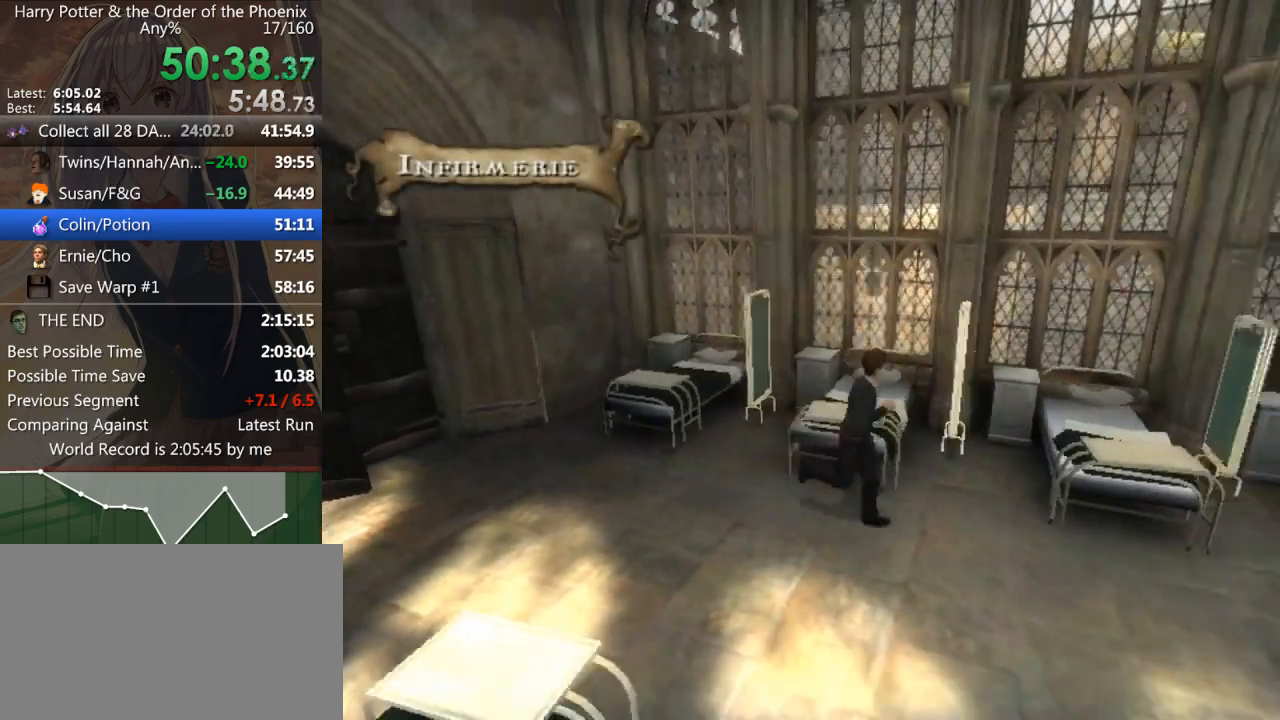
{"keys": ["d", "s", "shift_l"], "mouse": [], "events": []}
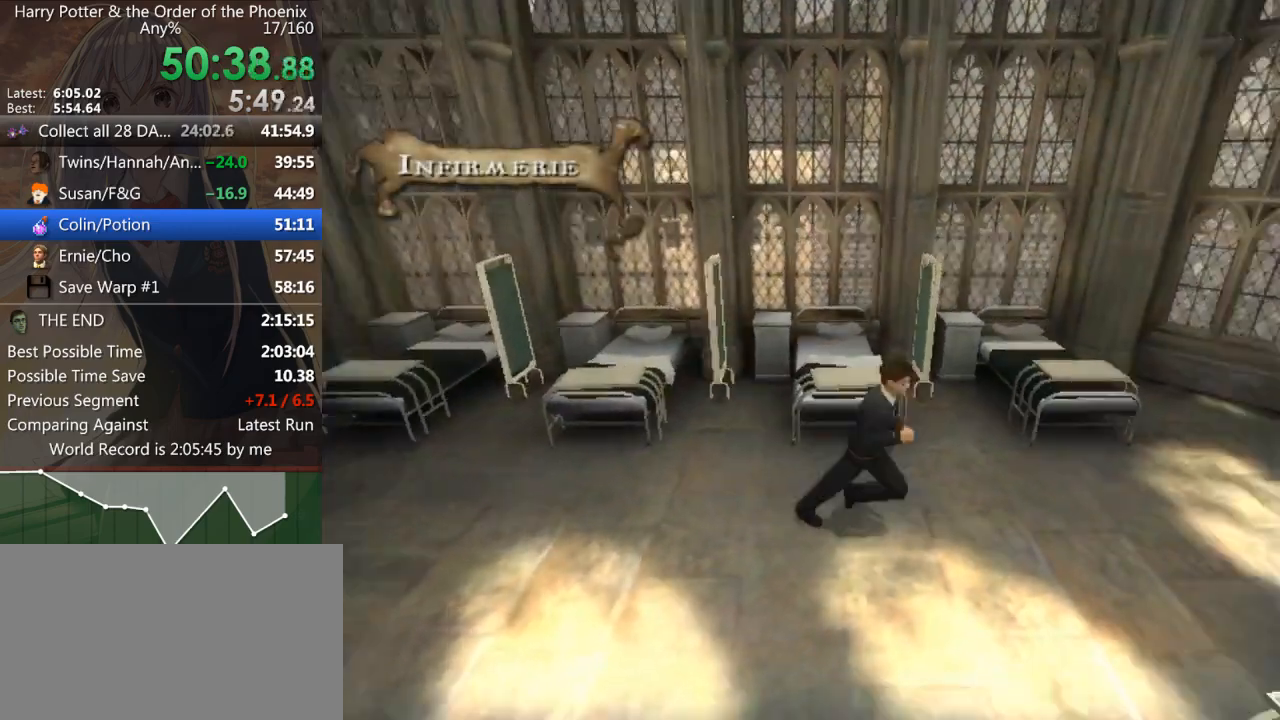
{"keys": ["d", "return", "shift_l"], "mouse": [], "events": [[67, "s", "up"], [467, "return", "down"]]}
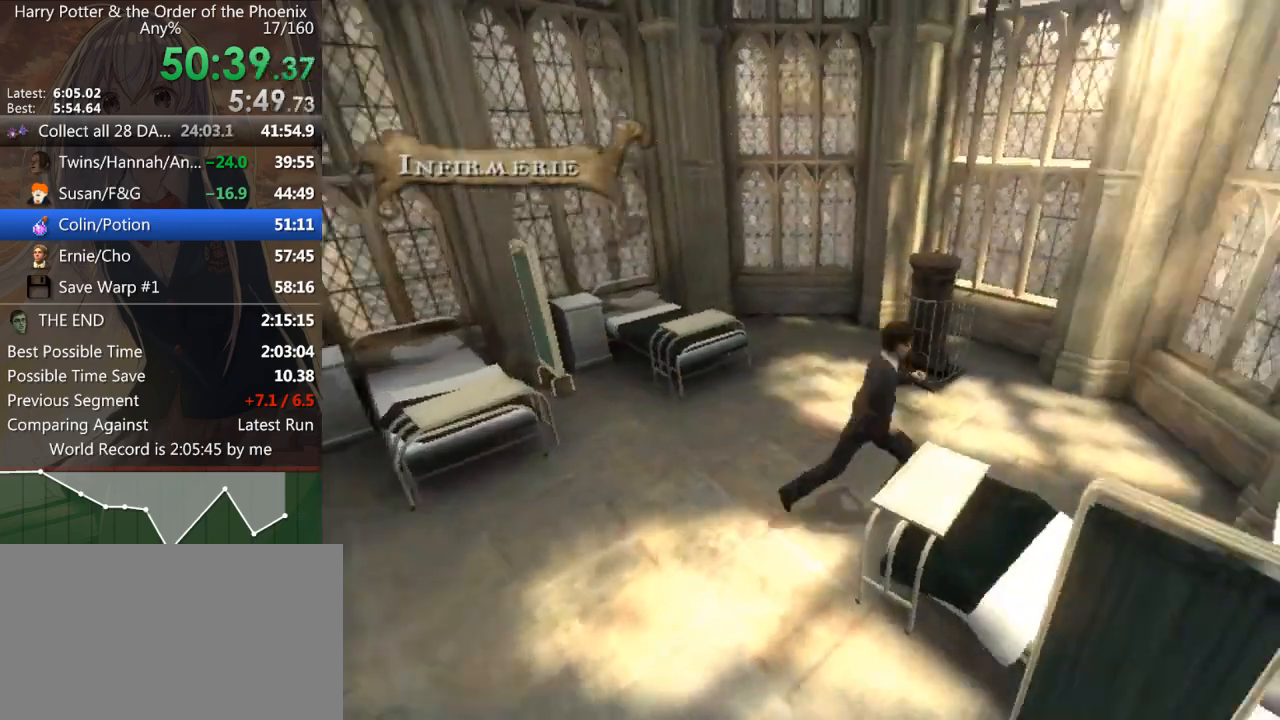
{"keys": [], "mouse": [], "events": [[33, "d", "up"], [33, "return", "up"], [33, "shift_l", "up"], [67, "return", "down"], [100, "return", "up"], [200, "return", "down"], [233, "return", "up"], [300, "return", "down"], [333, "return", "up"]]}
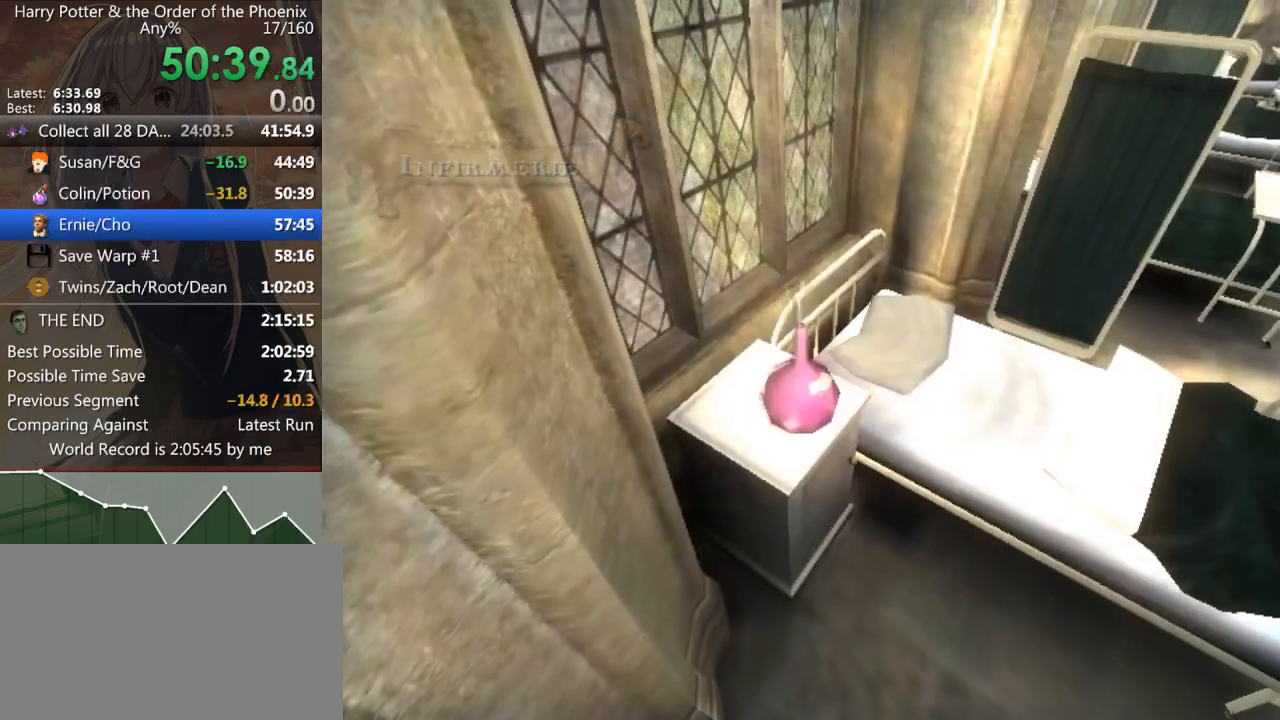
{"keys": ["s", "shift_l"], "mouse": [], "events": [[367, "s", "down"], [400, "shift_l", "down"]]}
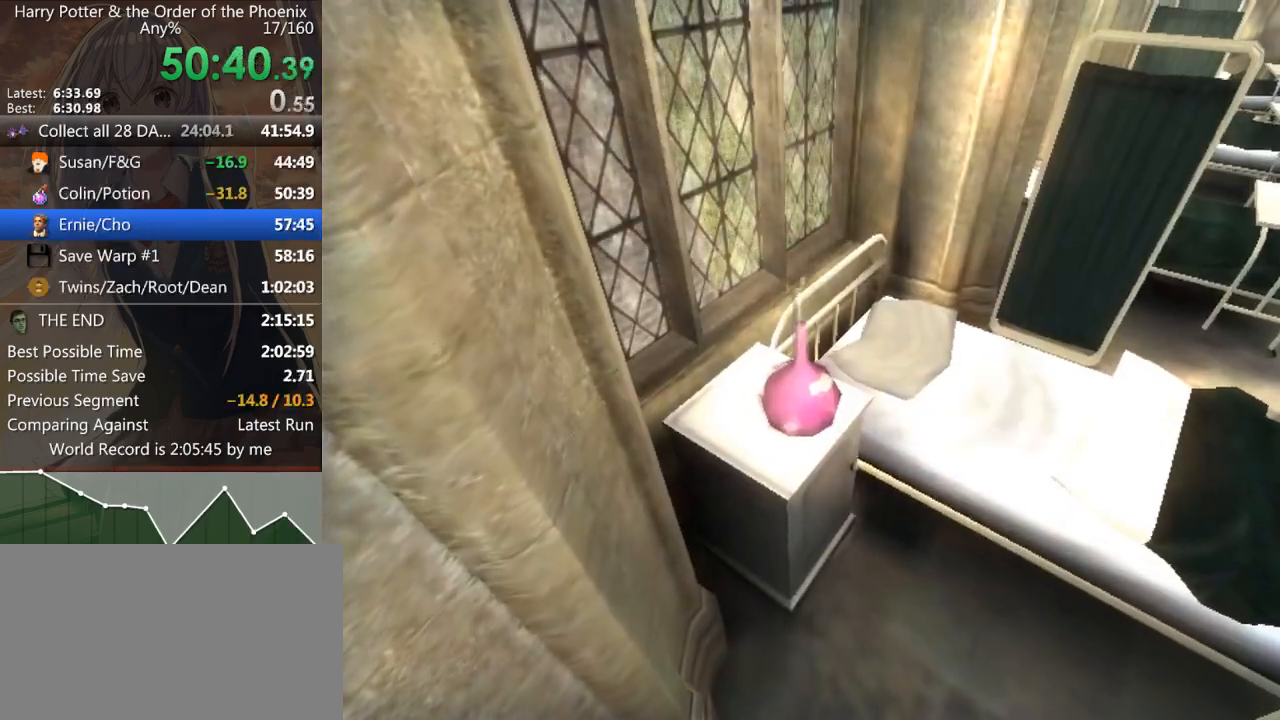
{"keys": ["a", "s", "shift_l"], "mouse": [], "events": [[200, "a", "down"]]}
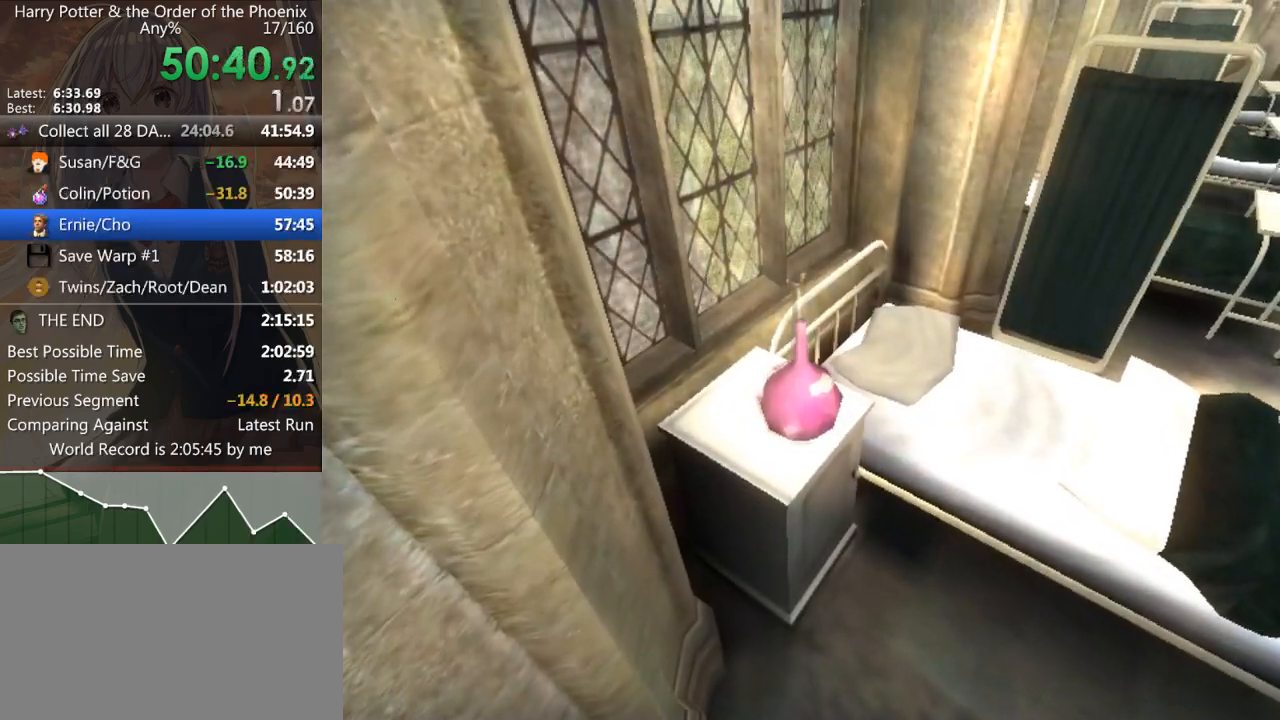
{"keys": ["a", "s", "shift_l"], "mouse": [], "events": []}
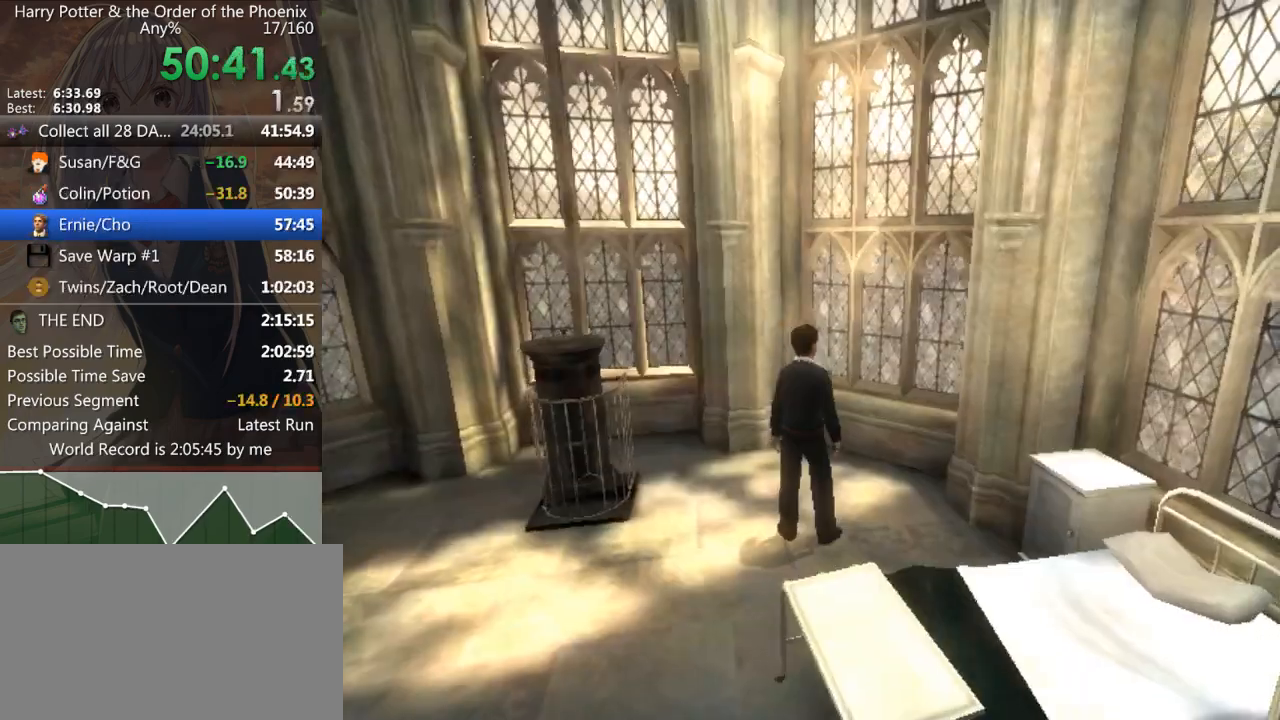
{"keys": ["s", "shift_l"], "mouse": [], "events": [[467, "a", "up"]]}
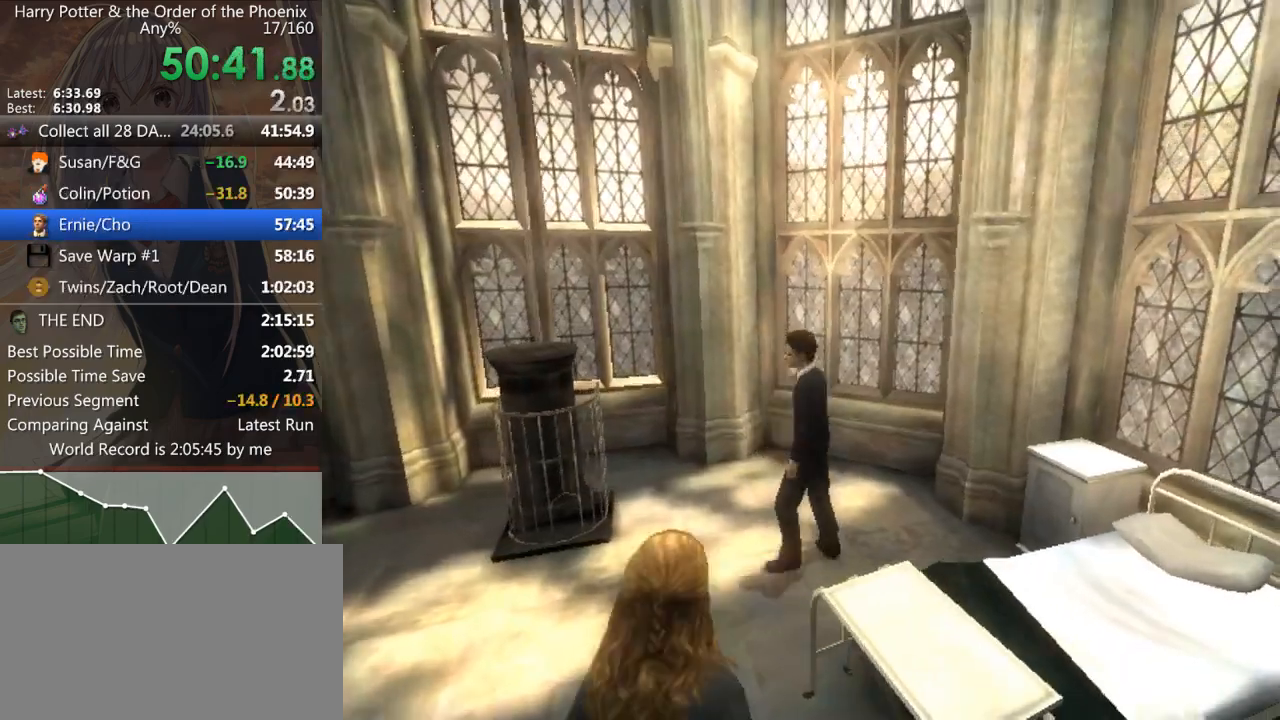
{"keys": ["s", "shift_l"], "mouse": [], "events": []}
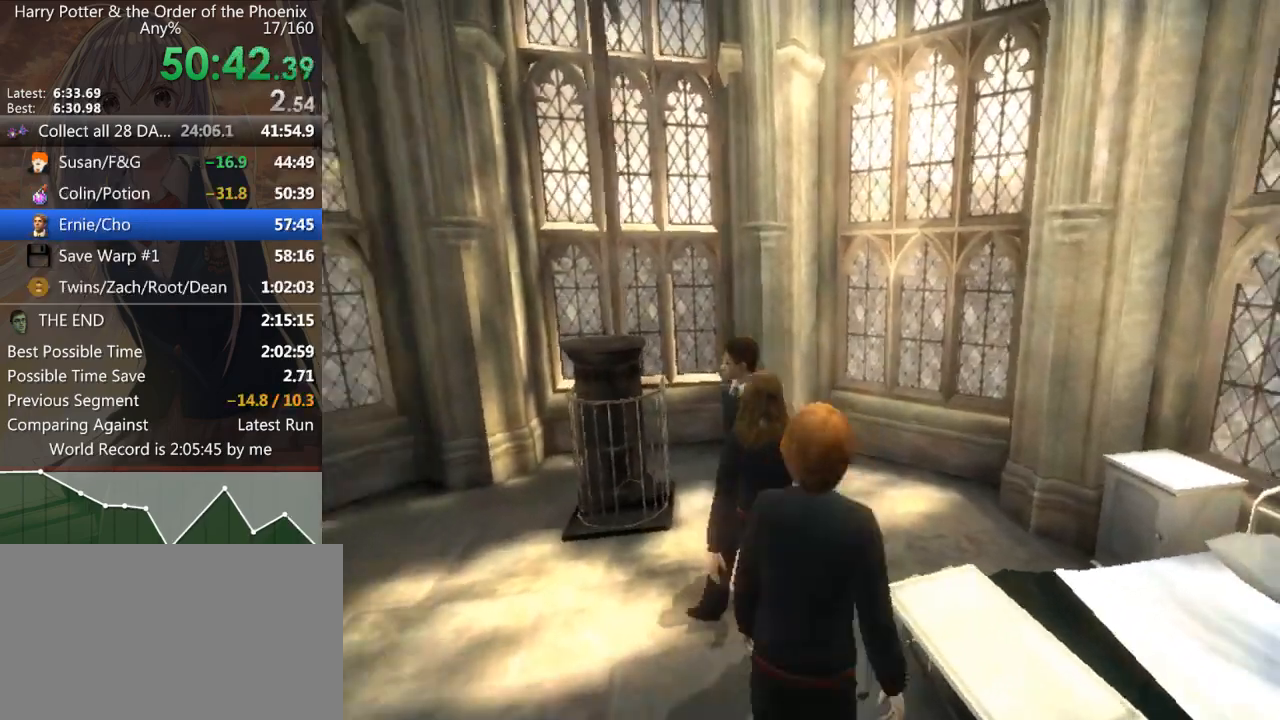
{"keys": ["a", "s", "shift_l"], "mouse": [], "events": [[500, "a", "down"]]}
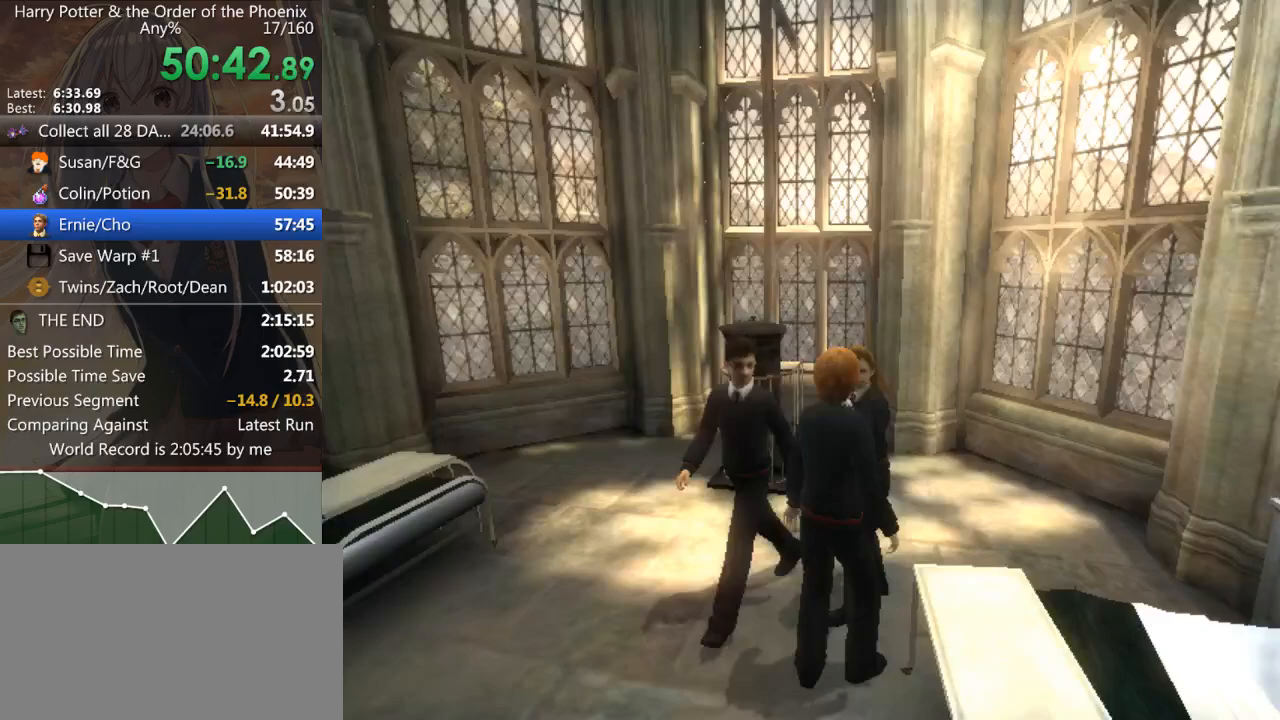
{"keys": ["a", "s", "shift_l"], "mouse": [], "events": []}
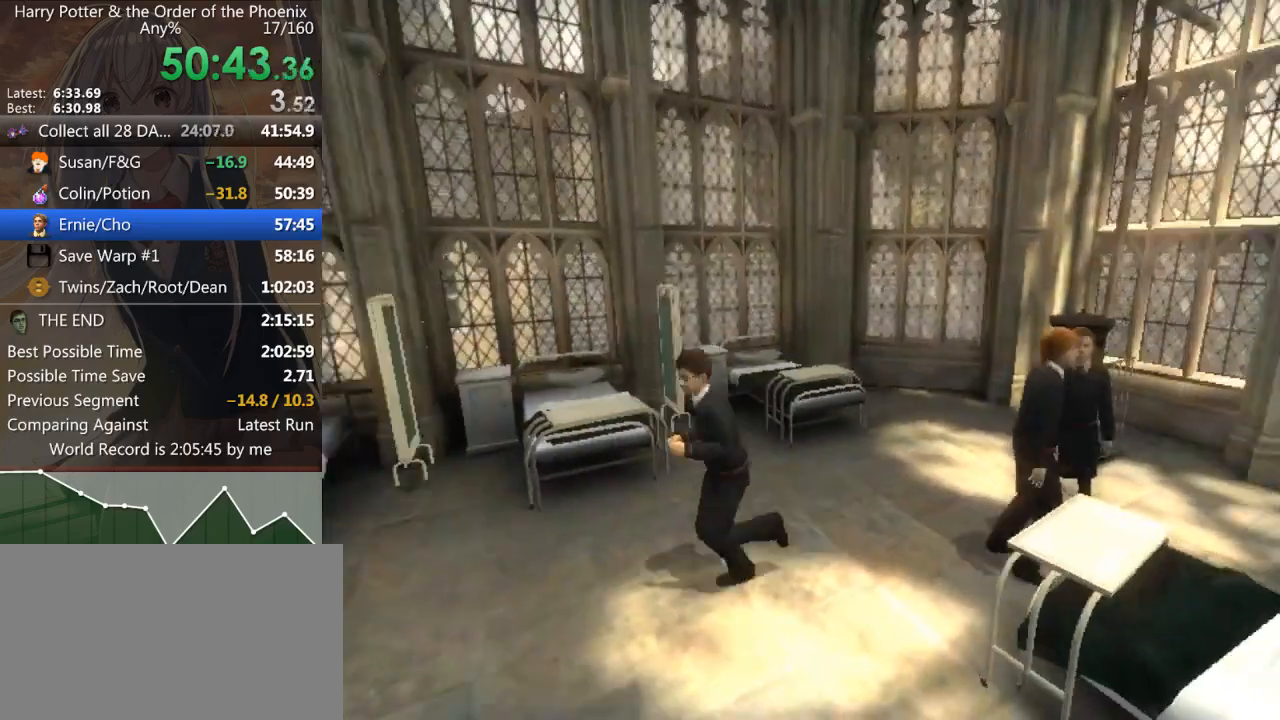
{"keys": ["a", "shift_l", "w"], "mouse": [], "events": [[67, "s", "up"], [300, "w", "down"]]}
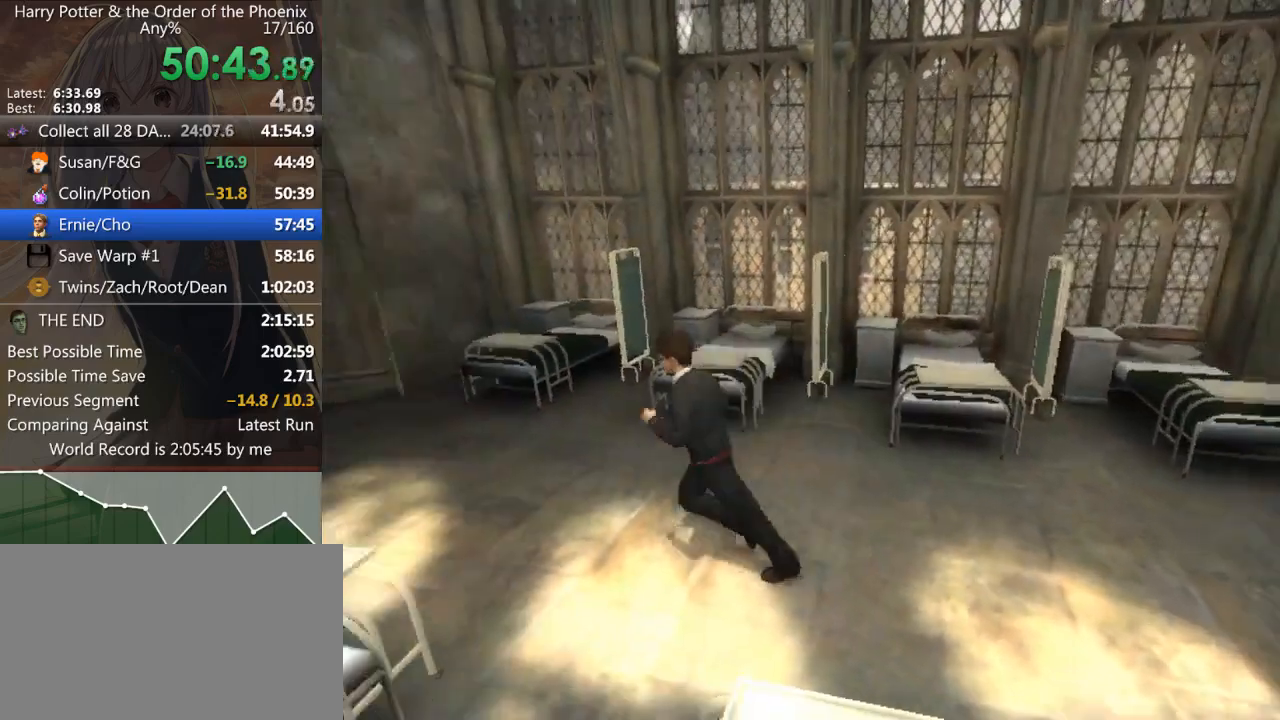
{"keys": ["a", "shift_l", "w"], "mouse": [], "events": []}
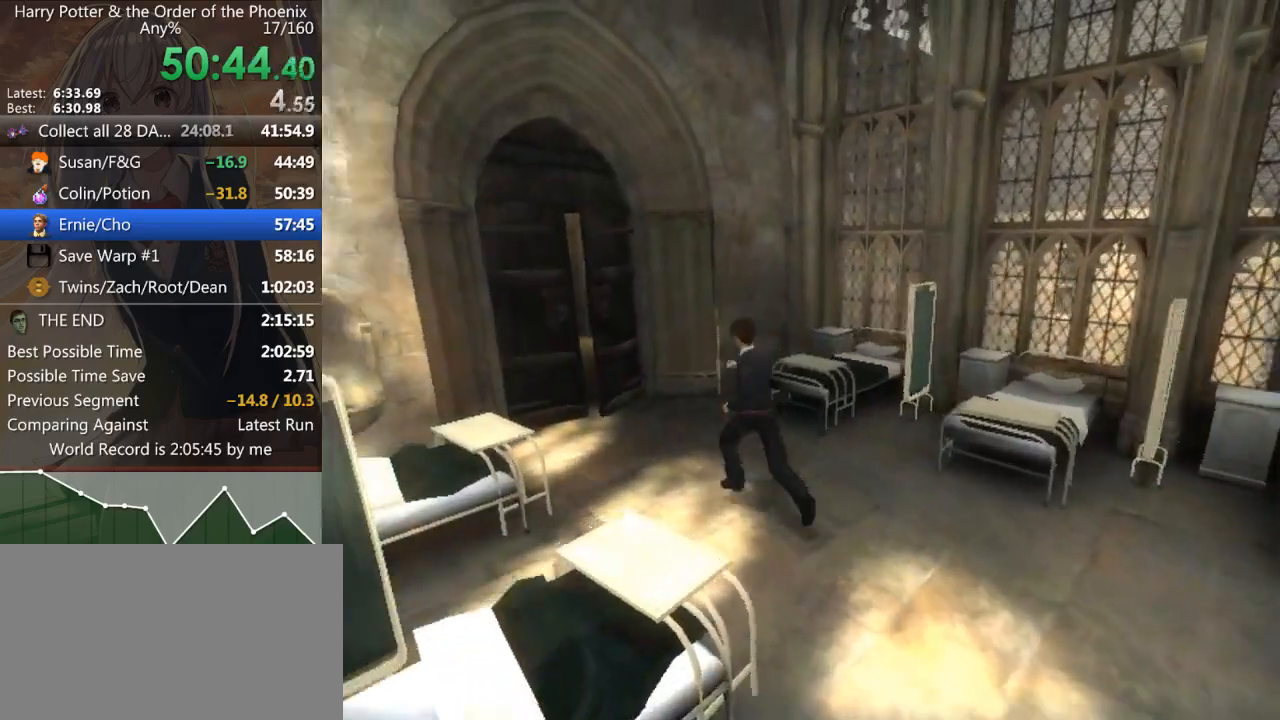
{"keys": ["a", "shift_l", "w"], "mouse": [], "events": []}
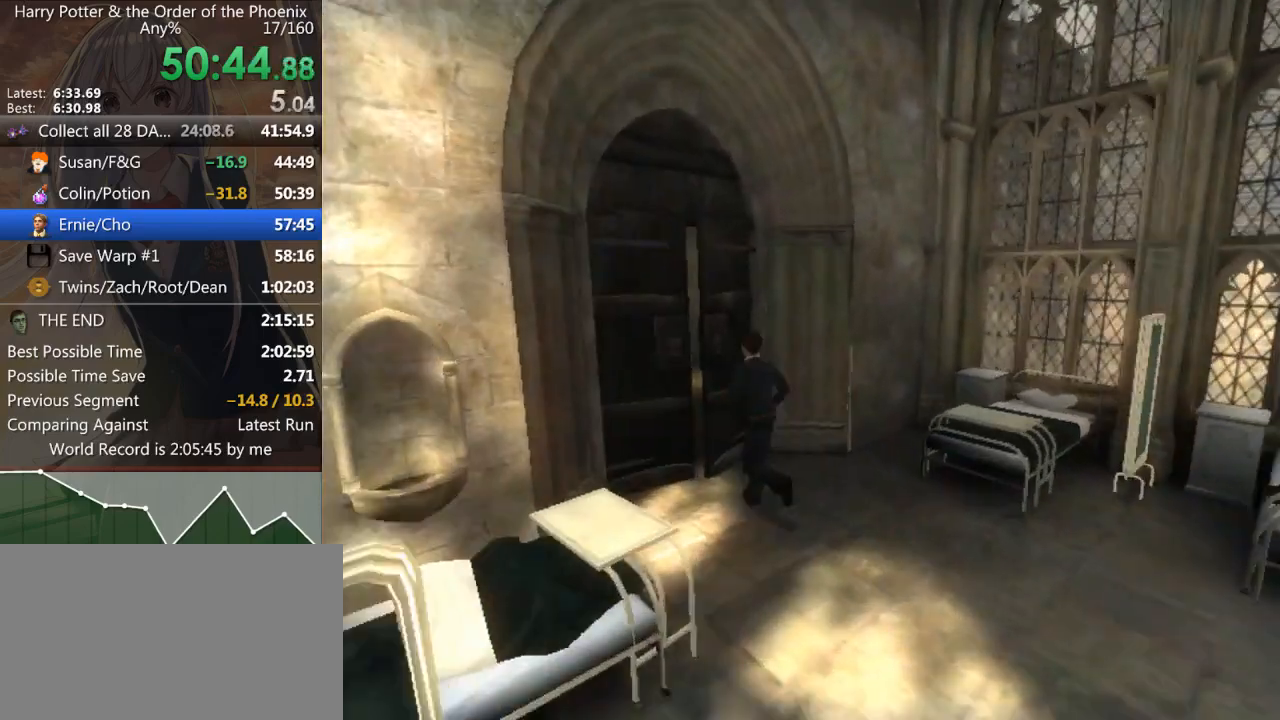
{"keys": ["a", "shift_l", "w"], "mouse": [], "events": []}
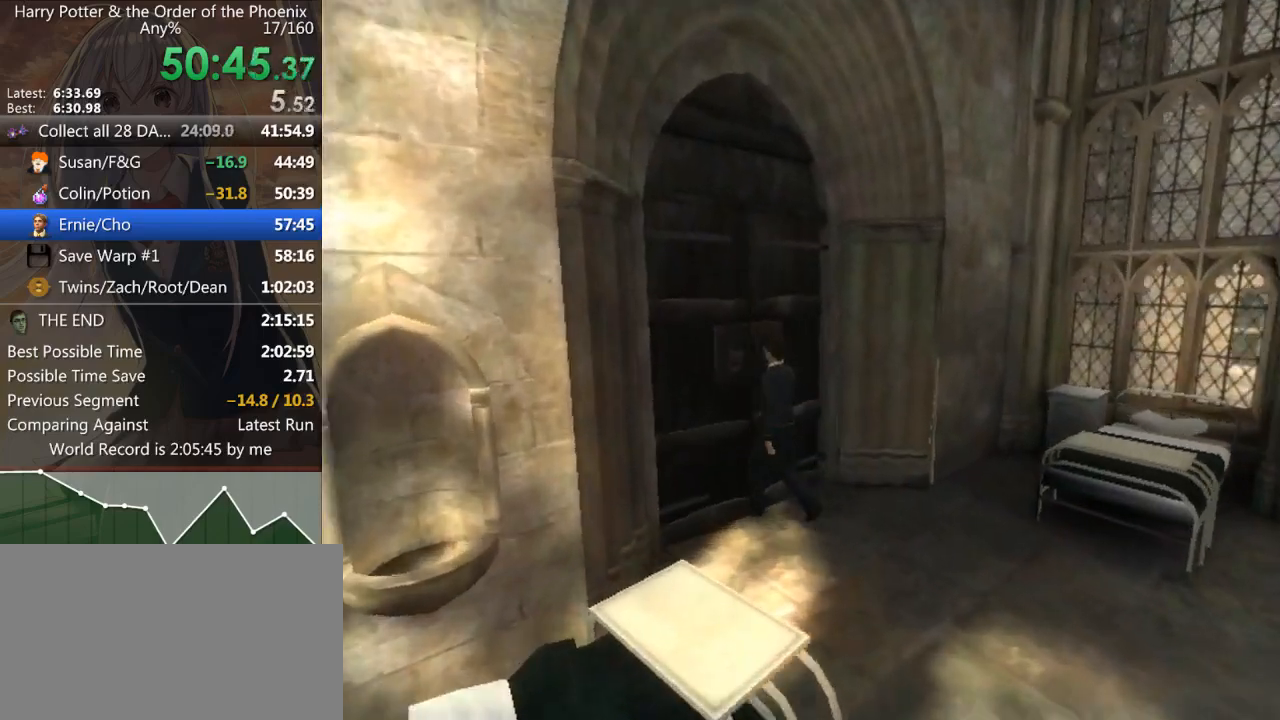
{"keys": ["a", "shift_l", "w"], "mouse": [], "events": []}
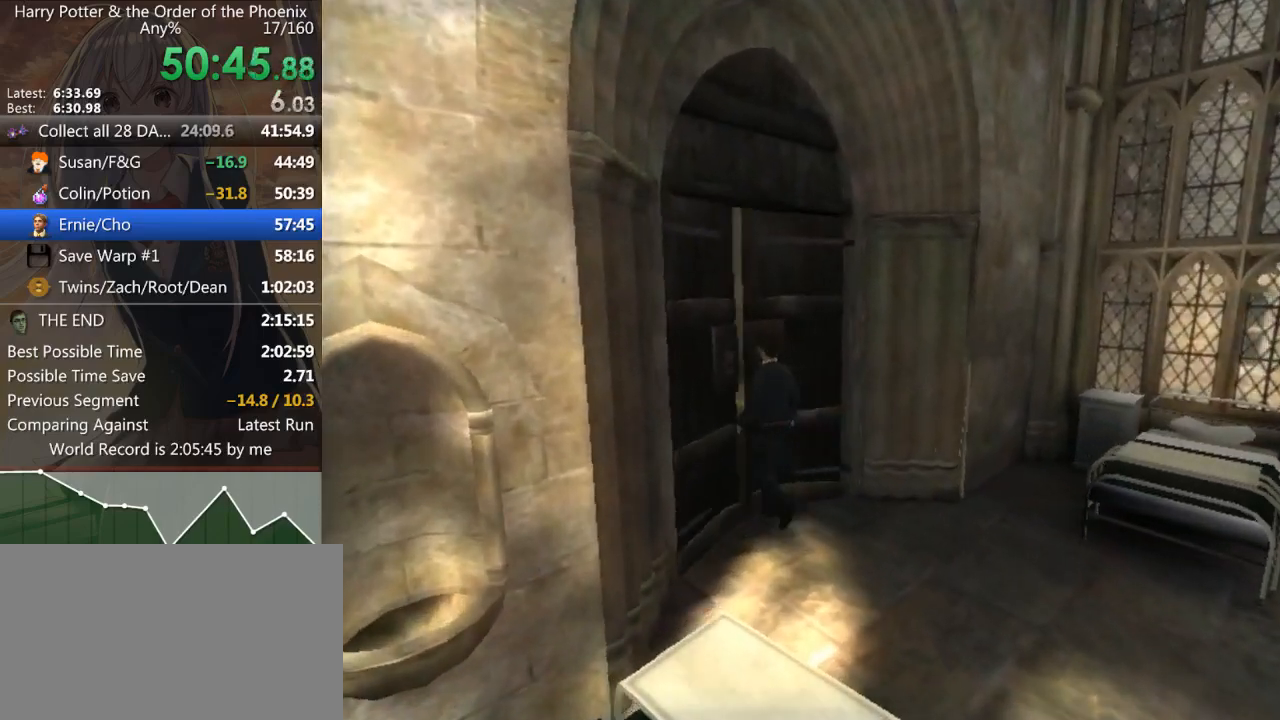
{"keys": ["shift_l", "w"], "mouse": [], "events": [[400, "a", "up"]]}
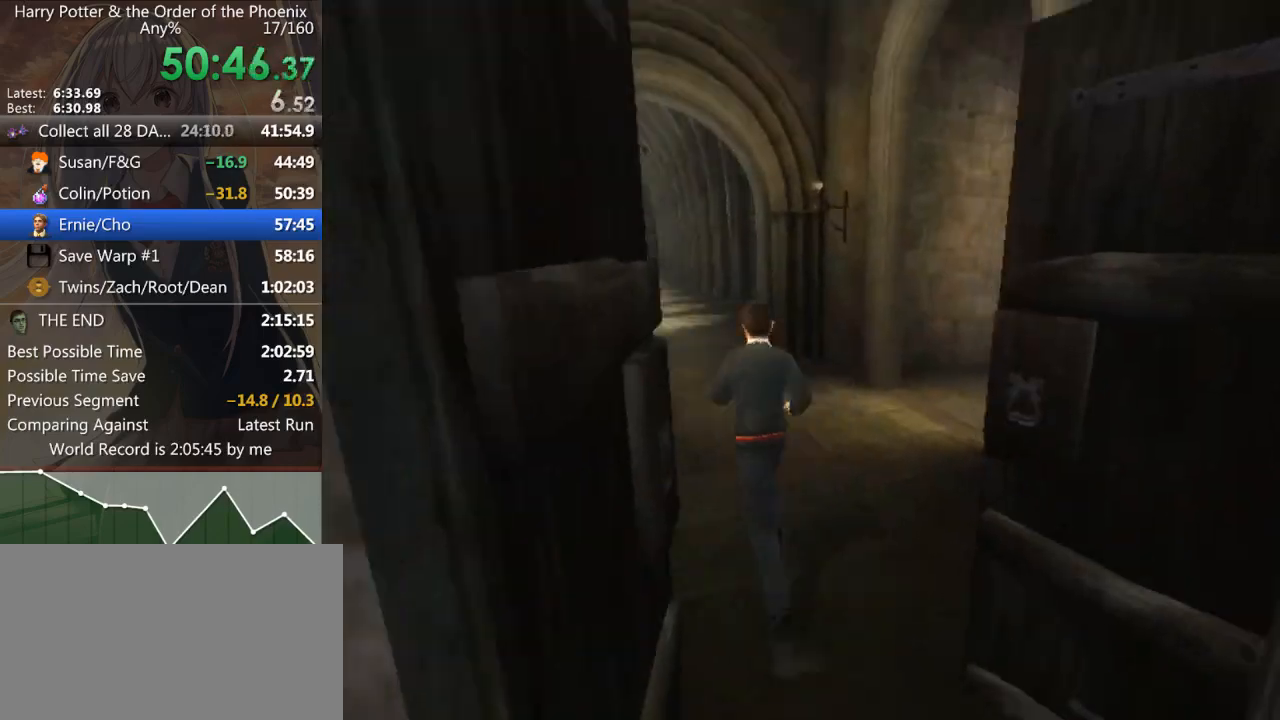
{"keys": ["a", "shift_l", "w"], "mouse": [], "events": [[300, "a", "down"]]}
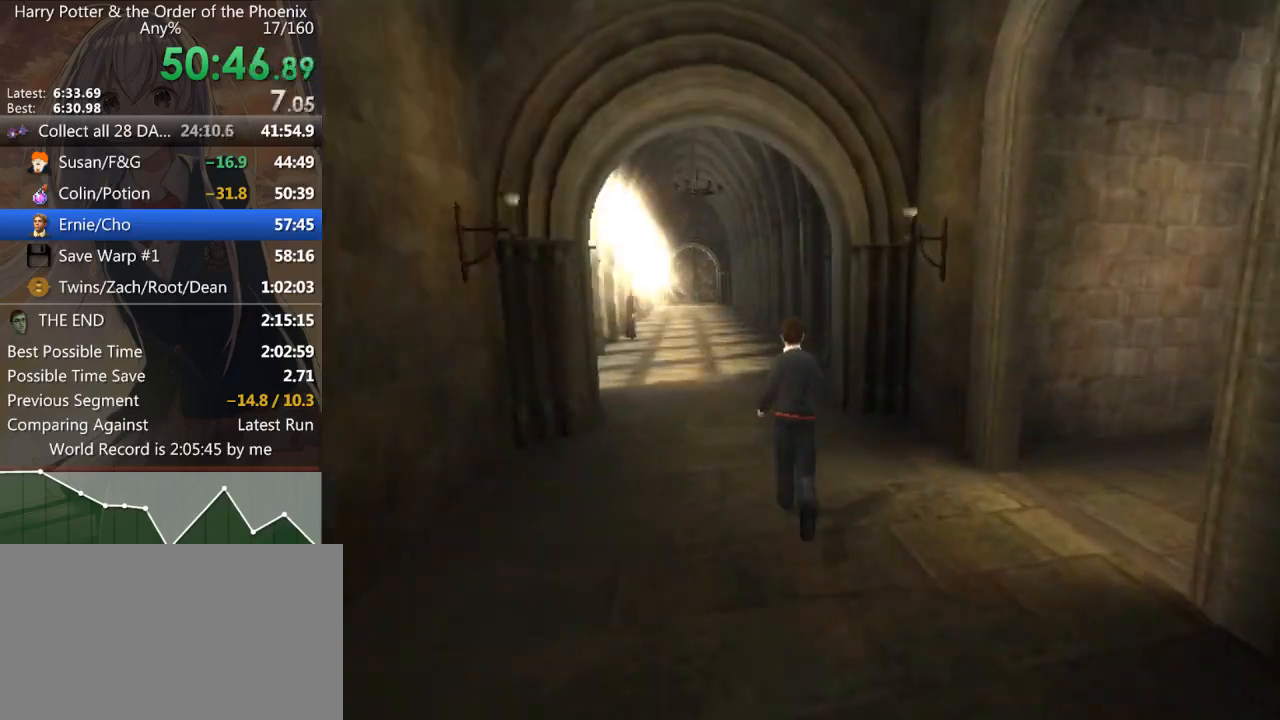
{"keys": ["shift_l", "w"], "mouse": [], "events": [[333, "a", "up"]]}
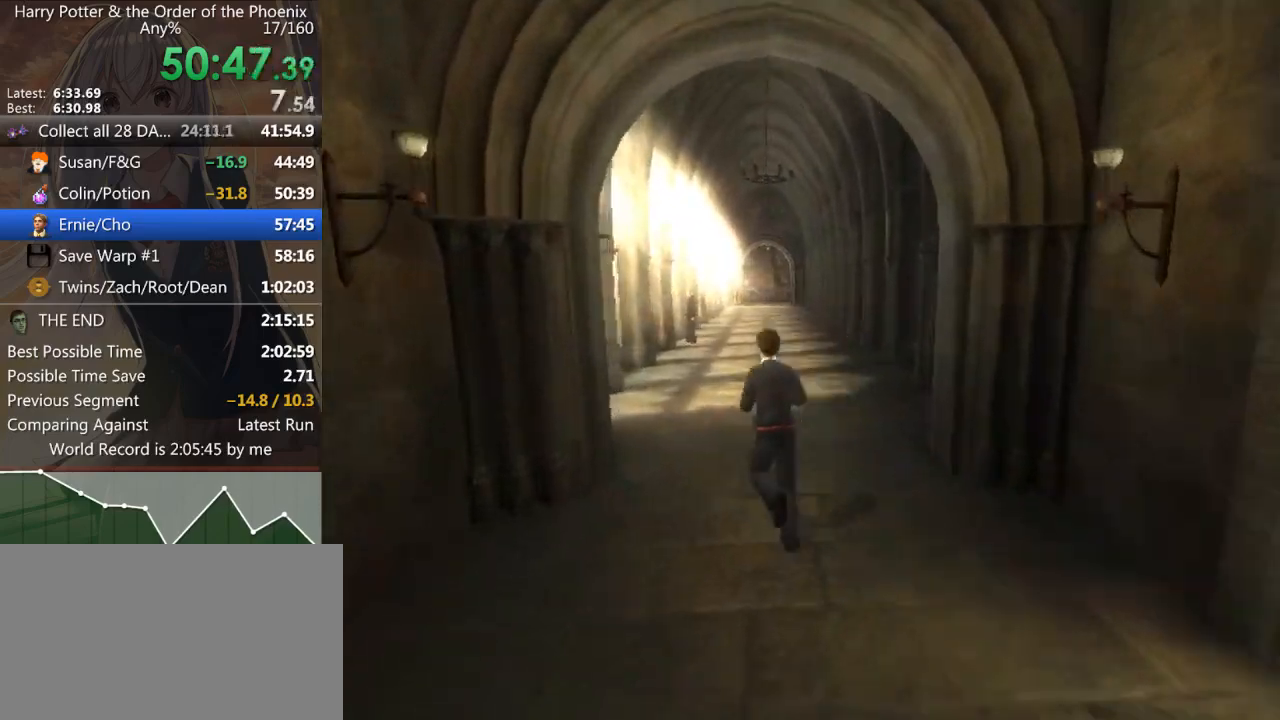
{"keys": ["a", "shift_l", "w"], "mouse": [], "events": [[500, "a", "down"]]}